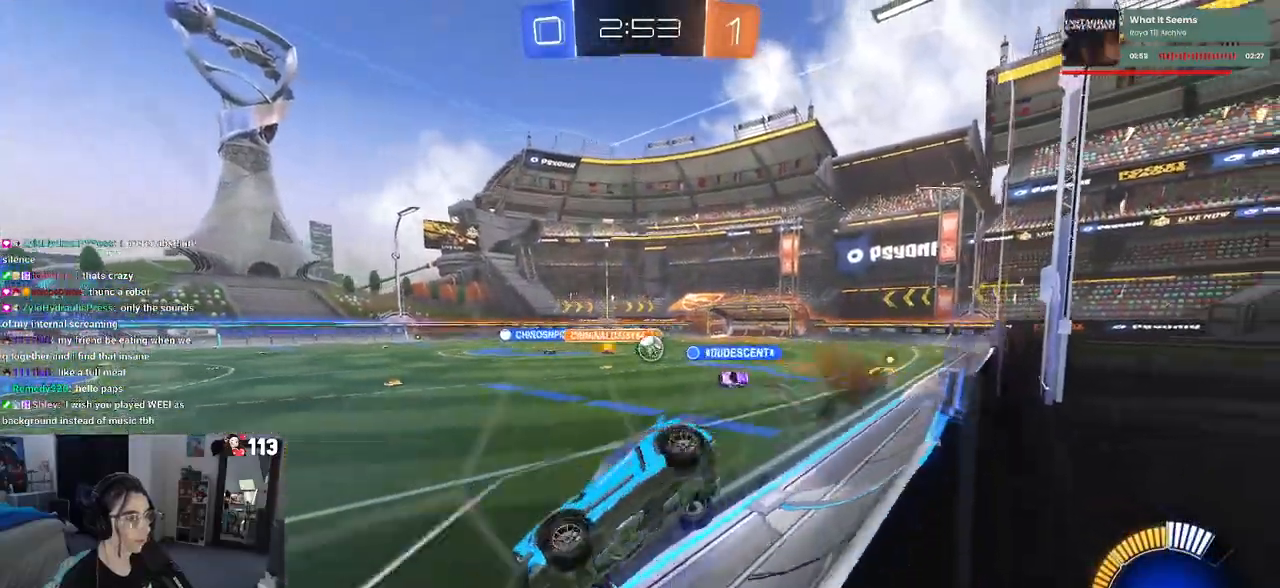
Gameplay with a controller (PlayStation layout); each line is a JSON object with the inputs held at the frame after it (dt_ms = milliseconds from this image to that frame). "events" lists button and stick changes between this image and that frame as [ms after this image, input, new state], when the widget could be followed in between.
{"dt_ms": 1000, "buttons": ["R2"], "left_stick": "down-right", "right_stick": "center"}
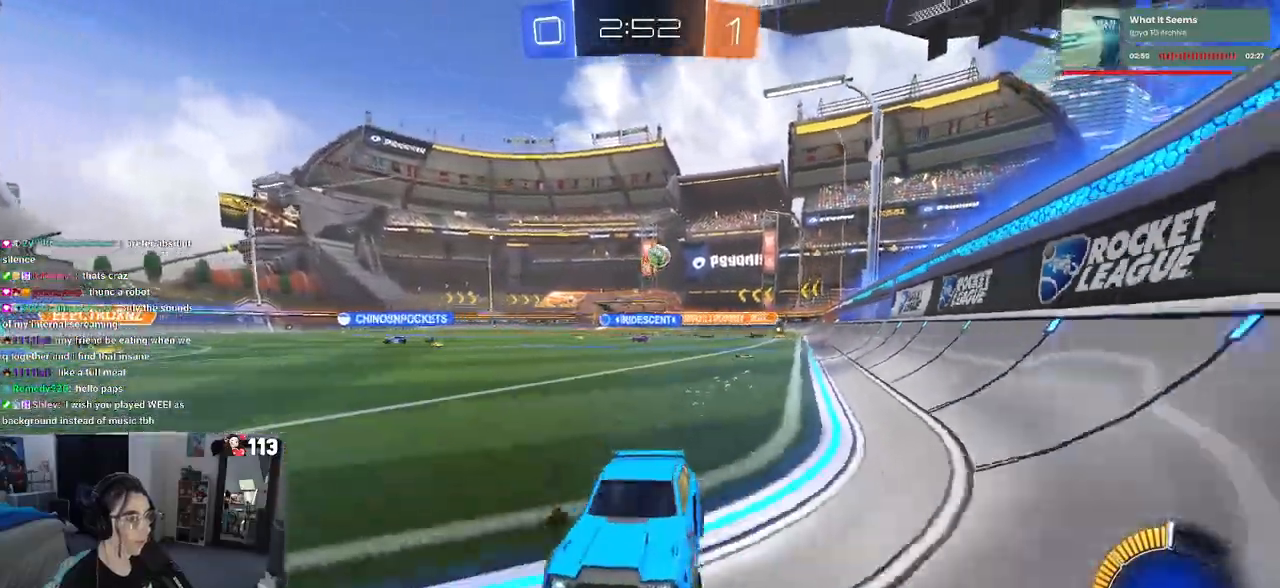
{"dt_ms": 500, "buttons": ["R2"], "left_stick": "down-right", "right_stick": "center", "events": [[300, "SQUARE", "down"], [400, "SQUARE", "up"]]}
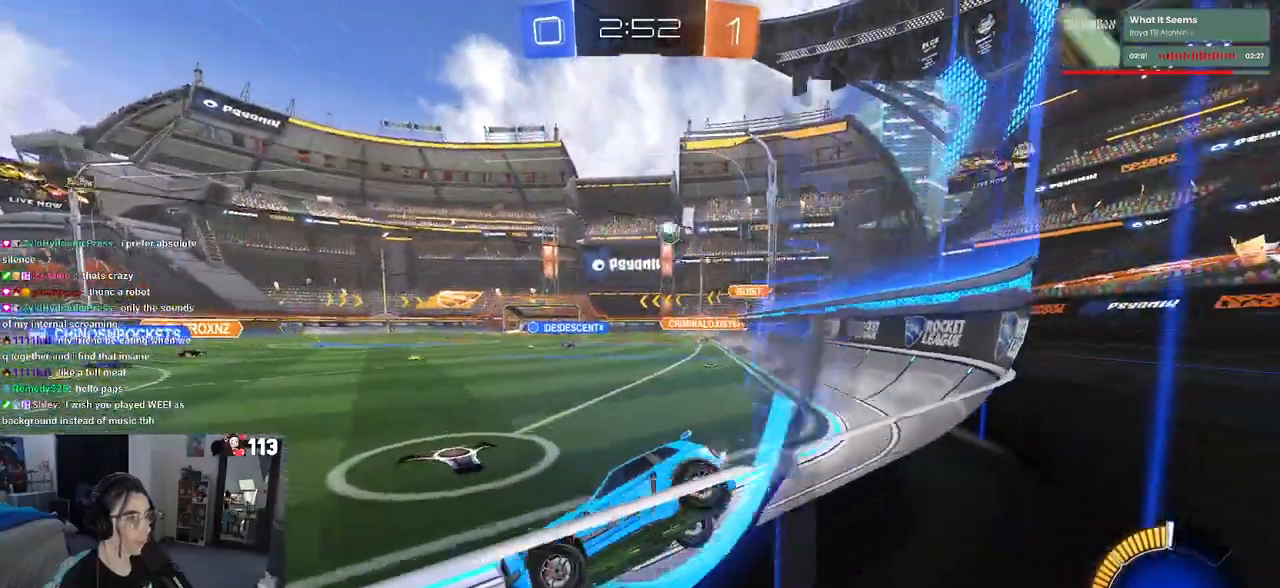
{"dt_ms": 500, "buttons": ["R2"], "left_stick": "left", "right_stick": "center", "events": [[200, "left_stick", "center"], [250, "left_stick", "left"]]}
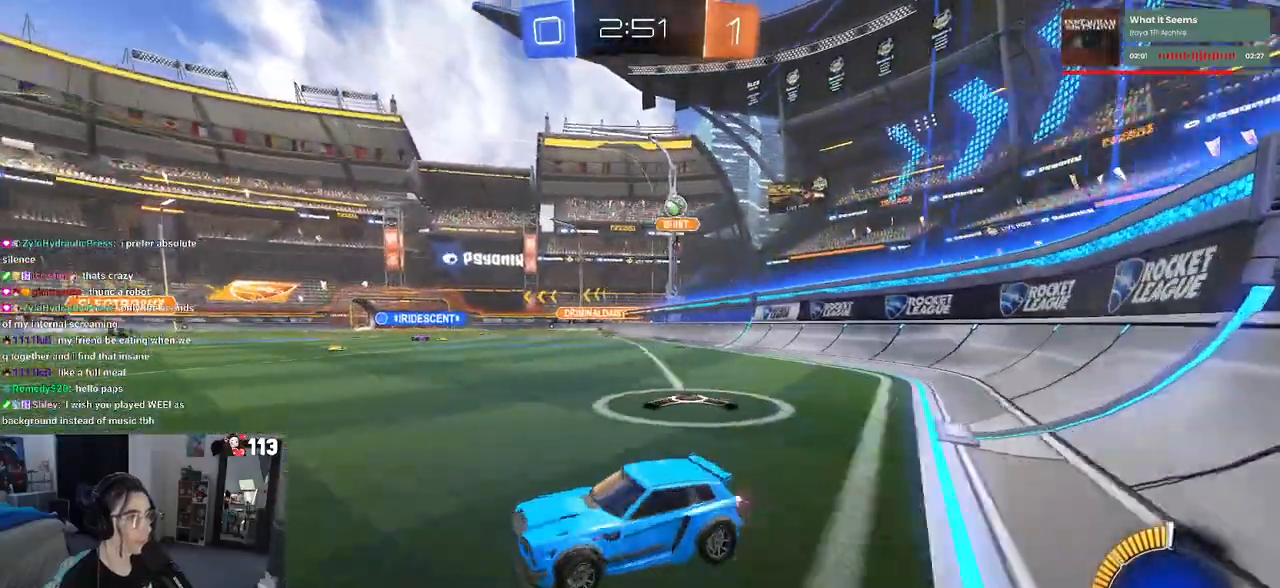
{"dt_ms": 500, "buttons": ["R2"], "left_stick": "left", "right_stick": "center", "events": [[267, "left_stick", "center"], [450, "left_stick", "left"]]}
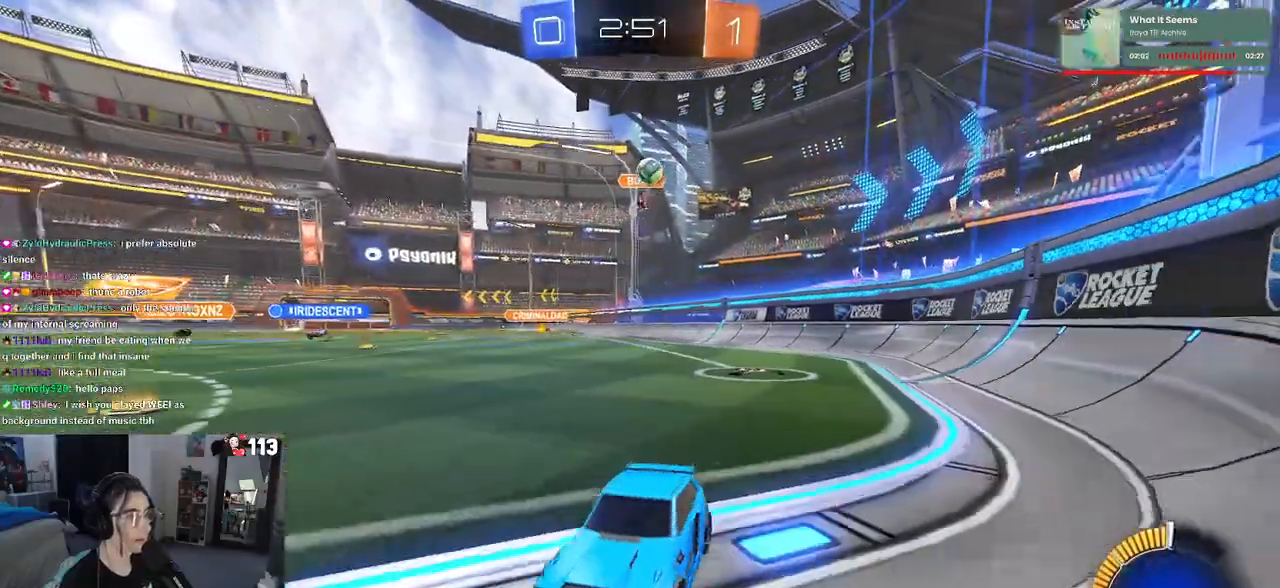
{"dt_ms": 500, "buttons": ["R1", "R2"], "left_stick": "center", "right_stick": "center", "events": [[67, "L2", "down"], [200, "R1", "down"], [233, "L2", "up"], [367, "left_stick", "center"]]}
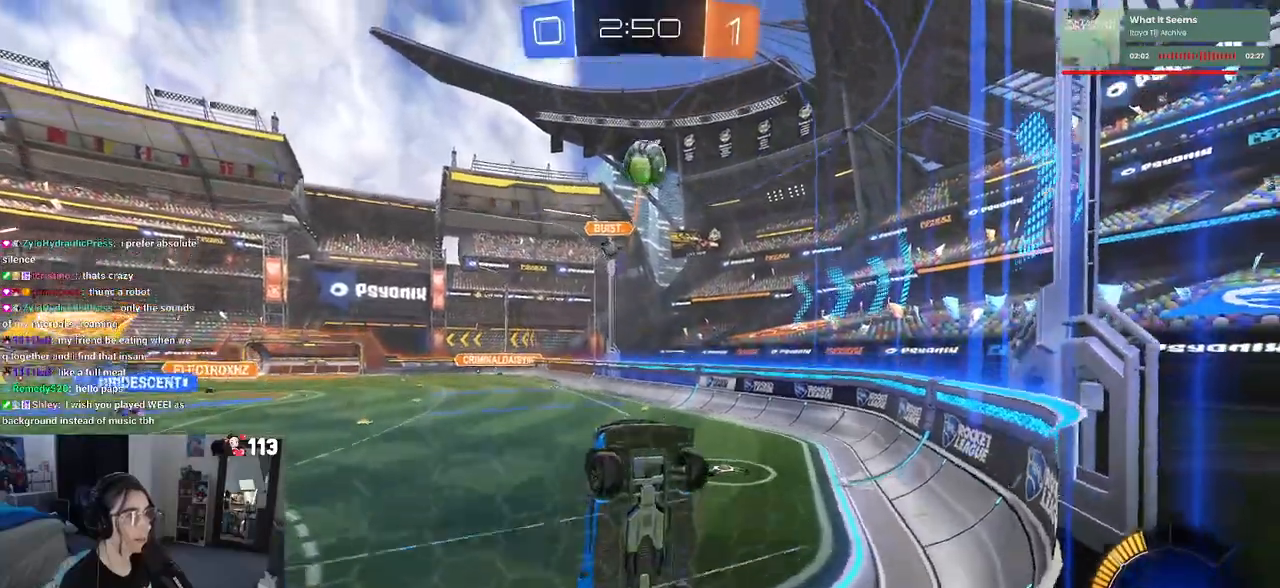
{"dt_ms": 500, "buttons": ["CROSS", "R1", "R2"], "left_stick": "center", "right_stick": "center", "events": [[67, "left_stick", "left"], [183, "left_stick", "center"], [350, "R2", "up"], [367, "R2", "down"], [400, "CROSS", "down"]]}
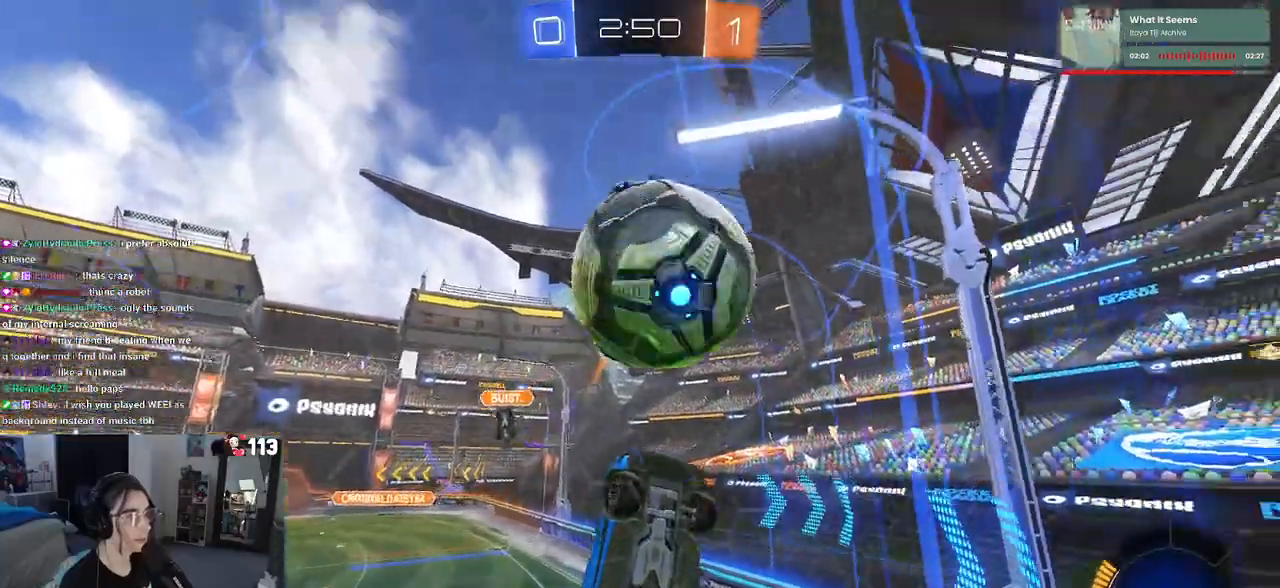
{"dt_ms": 500, "buttons": ["R2"], "left_stick": "center", "right_stick": "center", "events": [[167, "left_stick", "down"], [333, "left_stick", "center"], [367, "R1", "up"], [450, "CROSS", "up"]]}
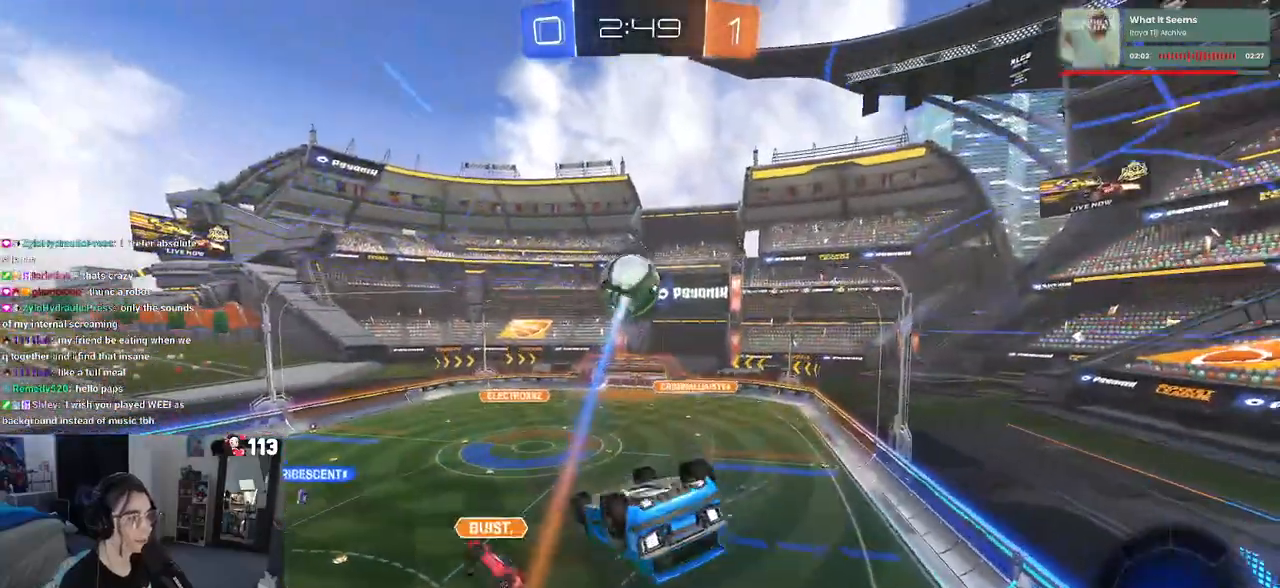
{"dt_ms": 500, "buttons": ["R2"], "left_stick": "center", "right_stick": "center", "events": [[33, "left_stick", "up"], [50, "R1", "down"], [283, "R1", "up"], [433, "left_stick", "center"]]}
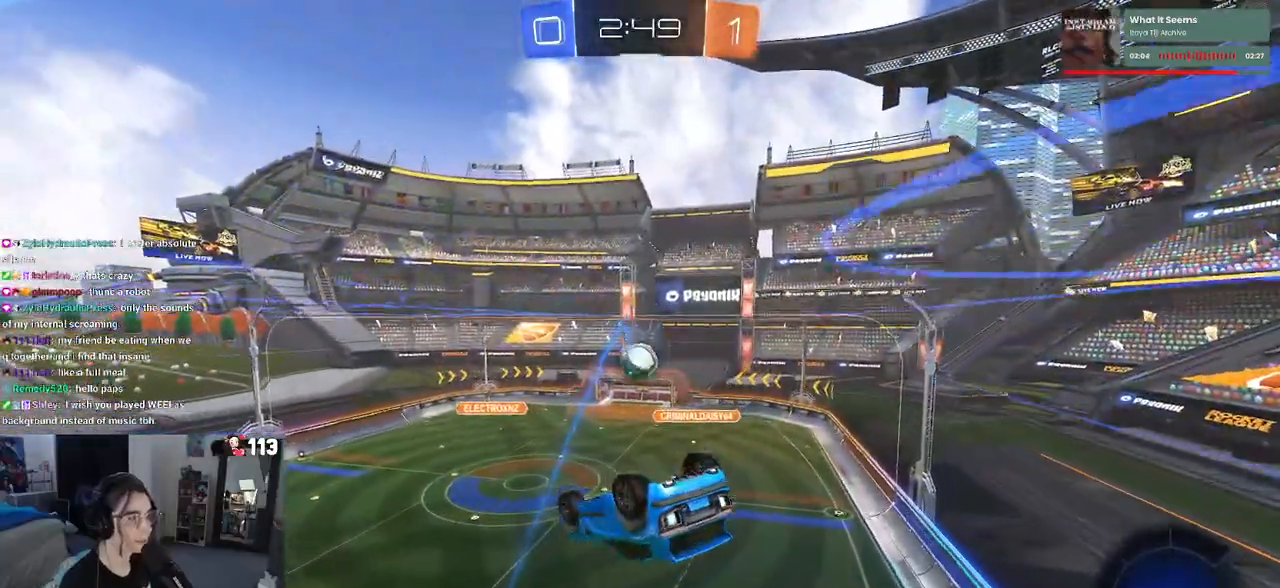
{"dt_ms": 500, "buttons": ["R2"], "left_stick": "center", "right_stick": "center", "events": [[200, "left_stick", "up-right"], [267, "left_stick", "center"]]}
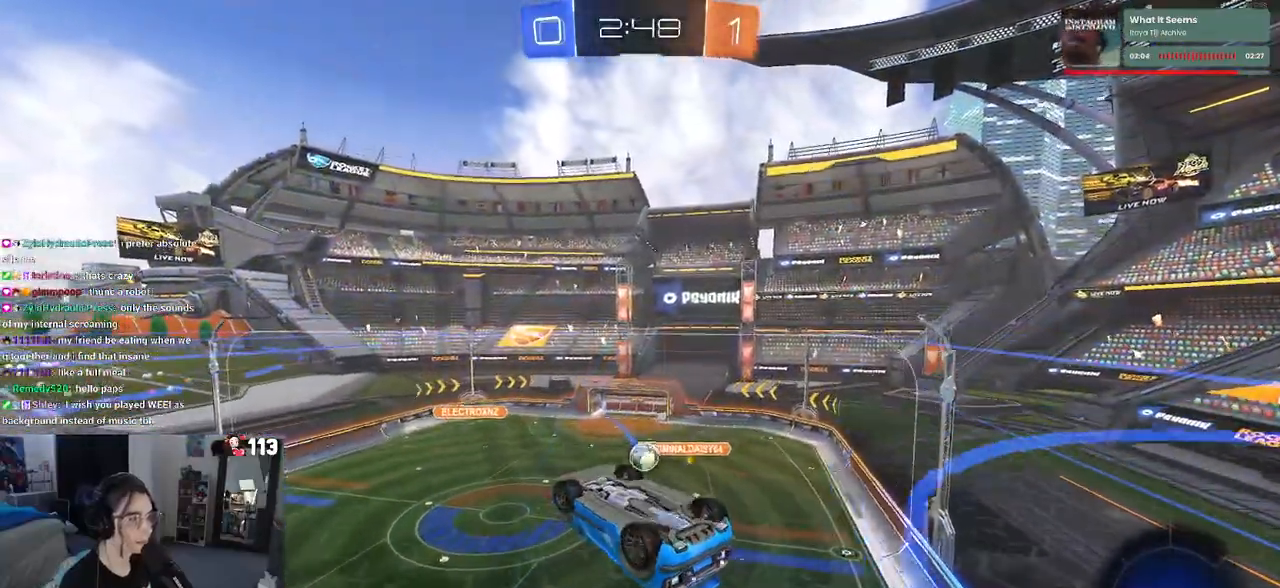
{"dt_ms": 500, "buttons": ["R2"], "left_stick": "center", "right_stick": "center", "events": [[317, "left_stick", "left"], [467, "left_stick", "center"]]}
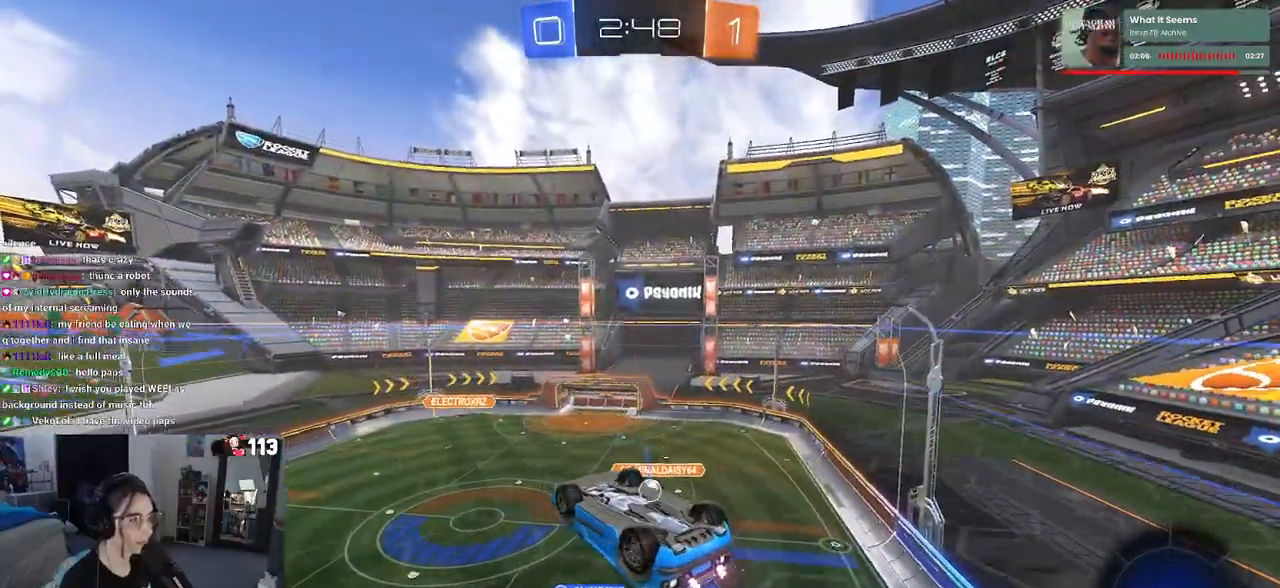
{"dt_ms": 500, "buttons": ["R2"], "left_stick": "right", "right_stick": "center", "events": [[117, "left_stick", "left"], [233, "left_stick", "center"], [333, "left_stick", "right"]]}
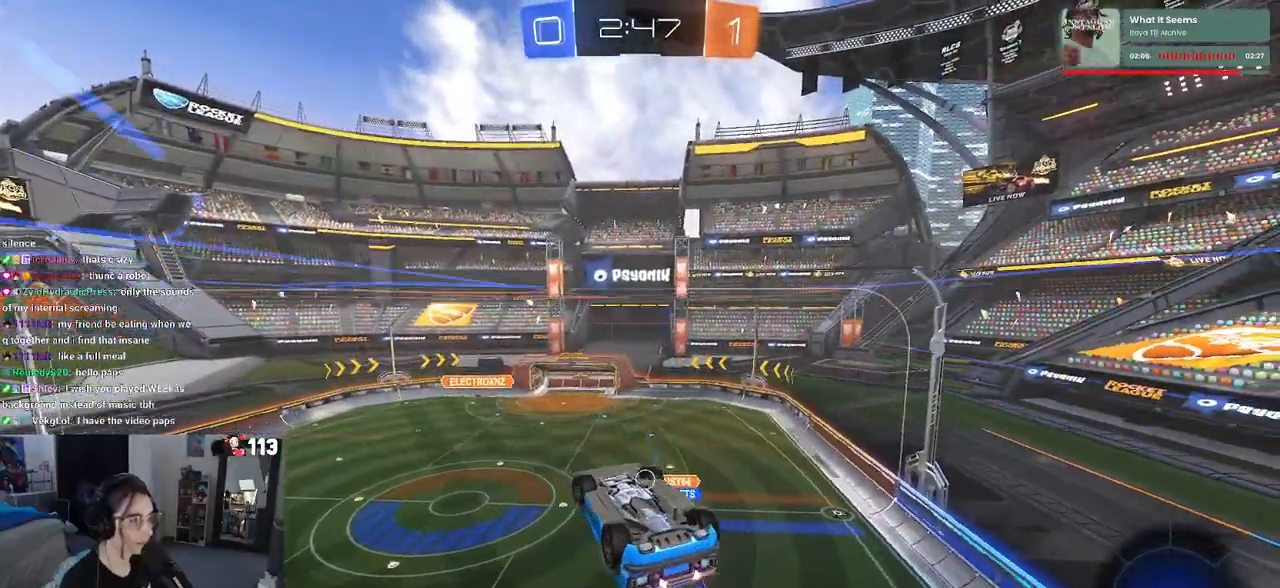
{"dt_ms": 500, "buttons": ["R2"], "left_stick": "center", "right_stick": "center", "events": [[67, "left_stick", "center"], [367, "left_stick", "left"], [500, "left_stick", "center"]]}
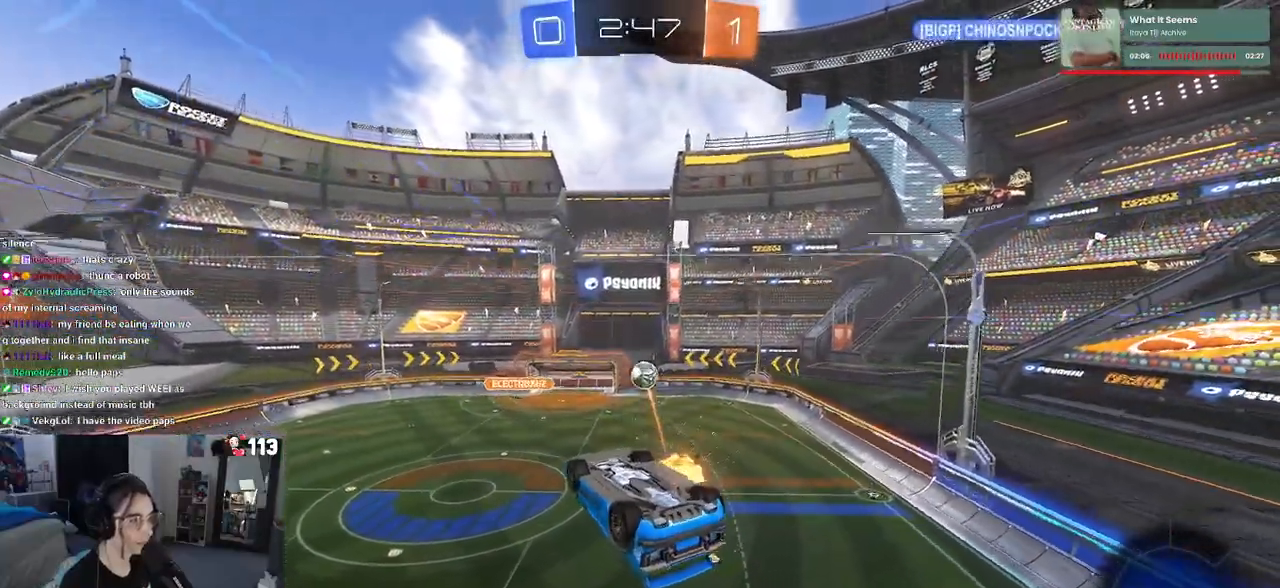
{"dt_ms": 500, "buttons": ["R2"], "left_stick": "up-left", "right_stick": "center", "events": [[333, "left_stick", "left"], [367, "TRIANGLE", "down"], [417, "TRIANGLE", "up"], [450, "left_stick", "up-left"]]}
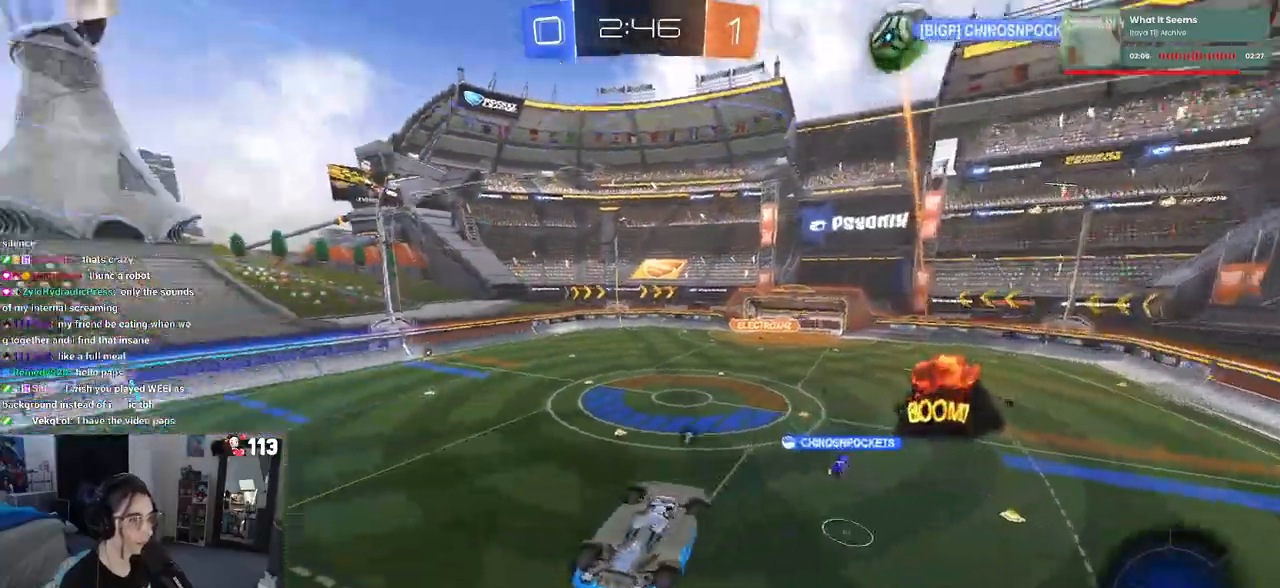
{"dt_ms": 500, "buttons": ["CROSS", "SQUARE", "R2"], "left_stick": "up-left", "right_stick": "center", "events": [[33, "SQUARE", "down"], [500, "CROSS", "down"]]}
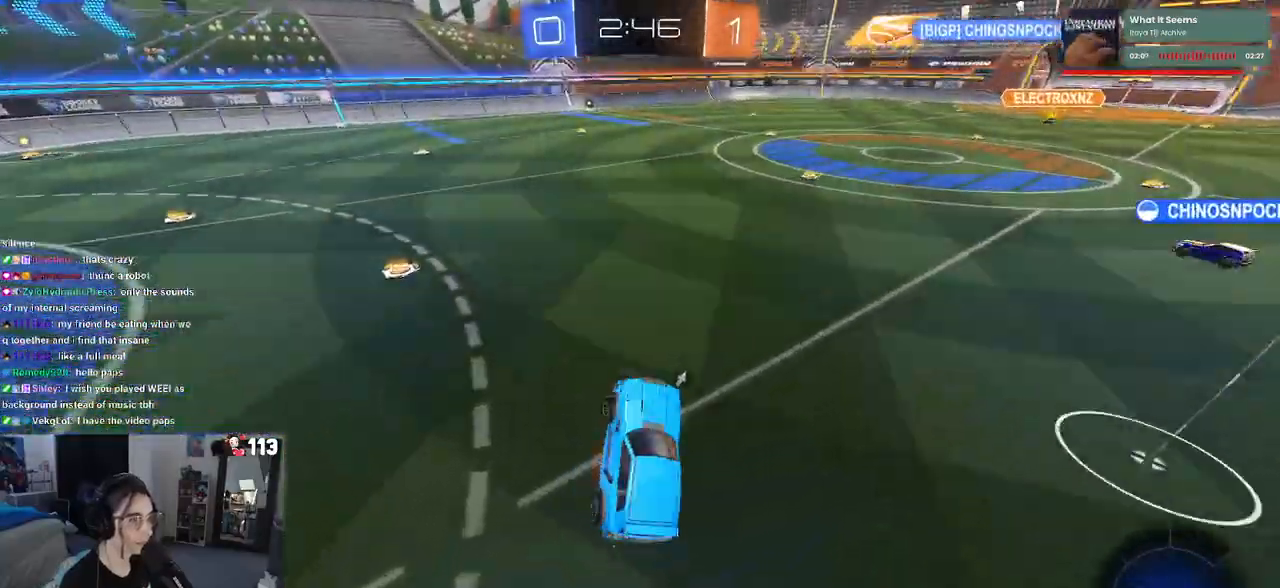
{"dt_ms": 500, "buttons": ["TRIANGLE", "R2"], "left_stick": "left", "right_stick": "center", "events": [[33, "SQUARE", "up"], [133, "CROSS", "up"], [217, "left_stick", "left"], [400, "TRIANGLE", "down"]]}
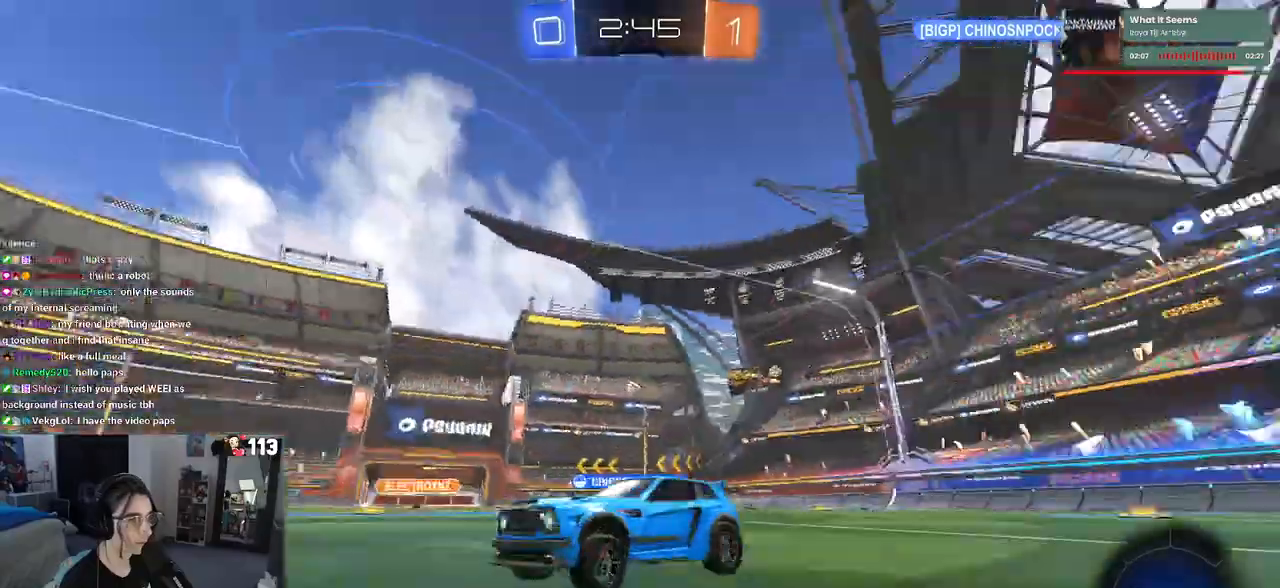
{"dt_ms": 500, "buttons": ["R2"], "left_stick": "center", "right_stick": "center", "events": [[33, "TRIANGLE", "up"], [317, "left_stick", "center"]]}
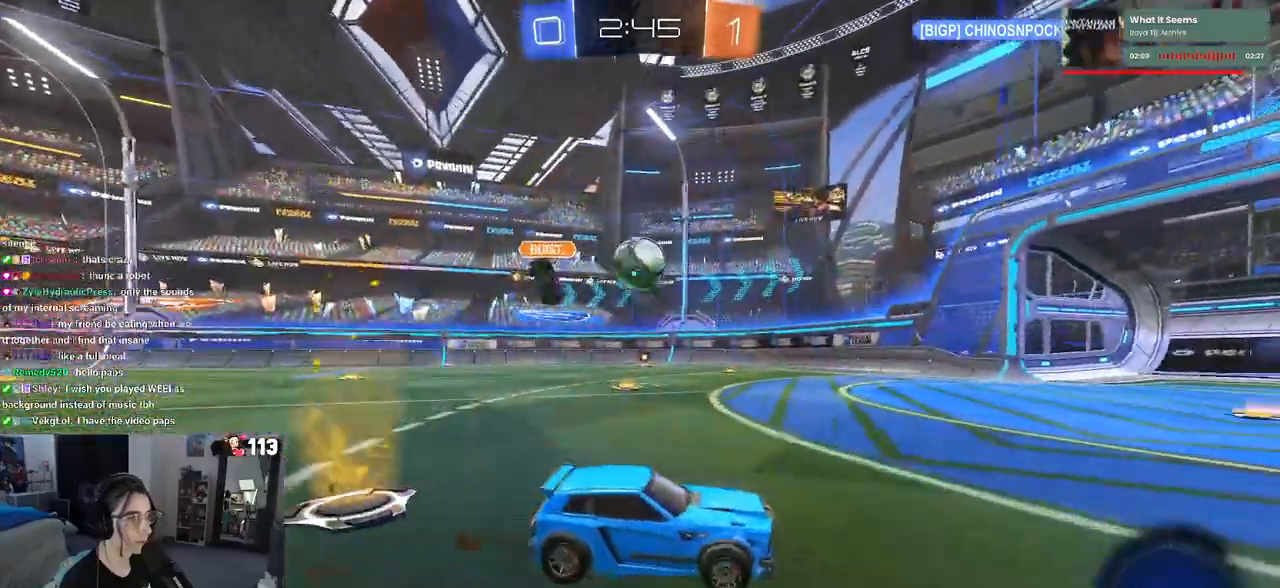
{"dt_ms": 500, "buttons": ["L2"], "left_stick": "left", "right_stick": "center", "events": [[183, "left_stick", "left"], [417, "R2", "up"], [450, "L2", "down"]]}
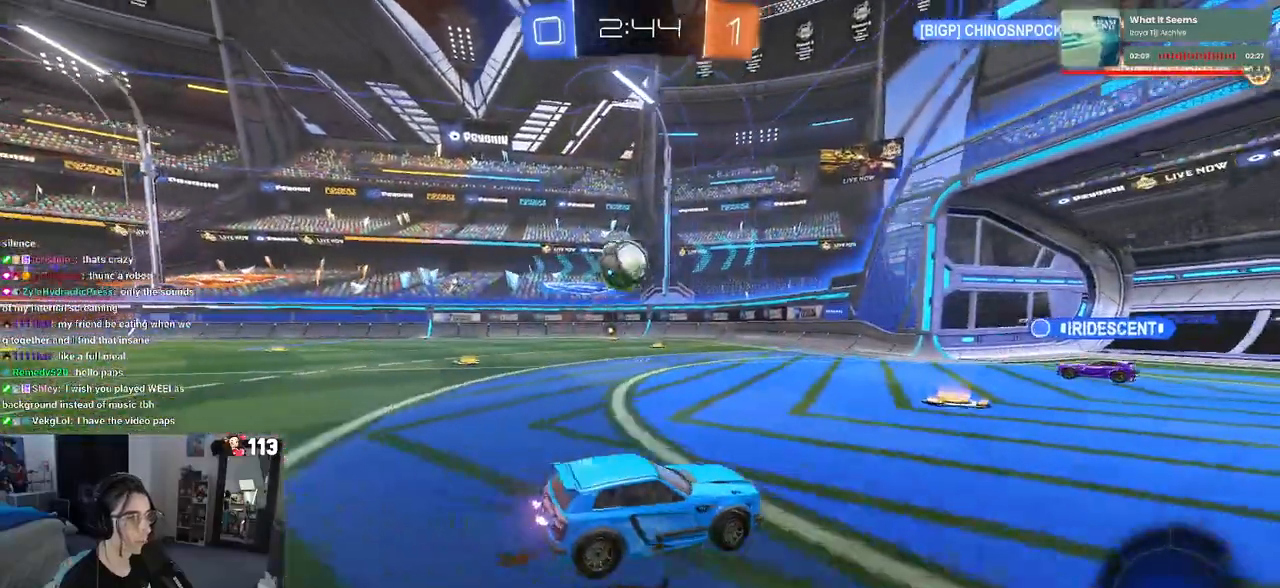
{"dt_ms": 500, "buttons": ["R2"], "left_stick": "center", "right_stick": "center", "events": [[100, "L2", "up"], [100, "R2", "down"], [133, "left_stick", "center"], [200, "left_stick", "right"], [367, "left_stick", "center"]]}
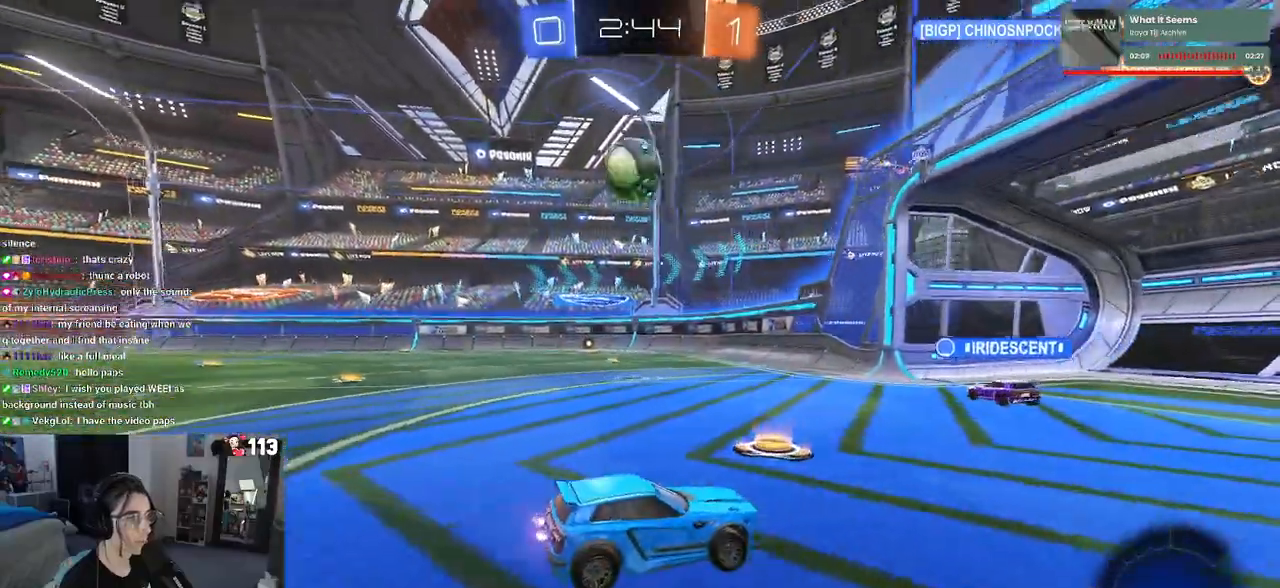
{"dt_ms": 500, "buttons": ["R2"], "left_stick": "right", "right_stick": "center", "events": [[67, "left_stick", "right"]]}
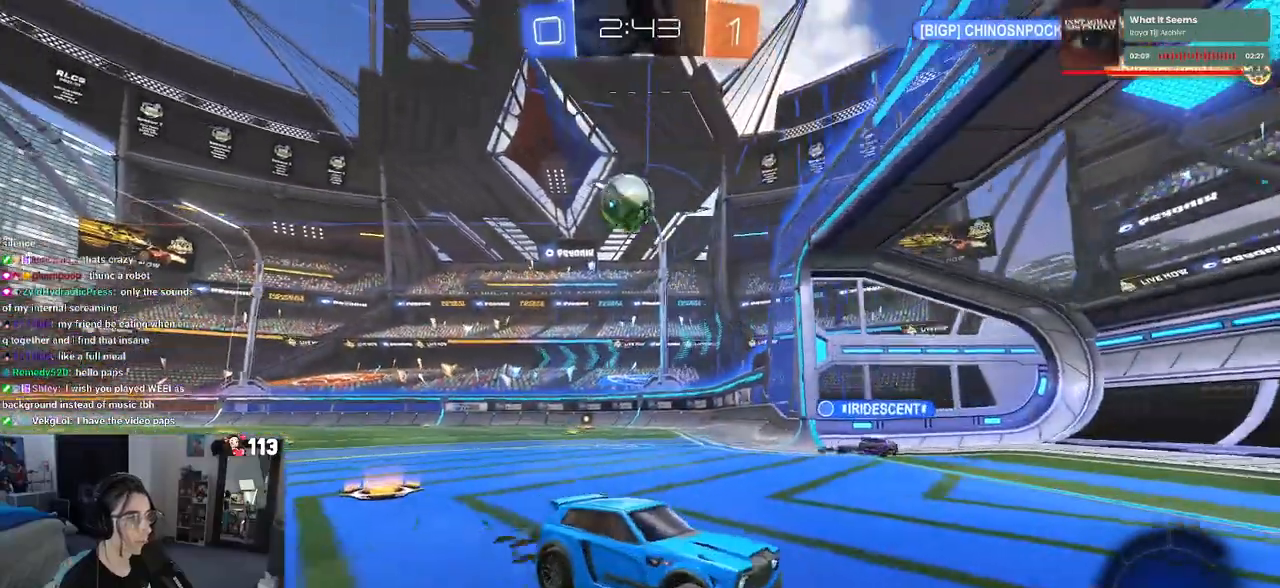
{"dt_ms": 500, "buttons": ["R2"], "left_stick": "left", "right_stick": "center", "events": [[33, "left_stick", "center"], [183, "left_stick", "left"], [233, "SQUARE", "down"], [417, "SQUARE", "up"]]}
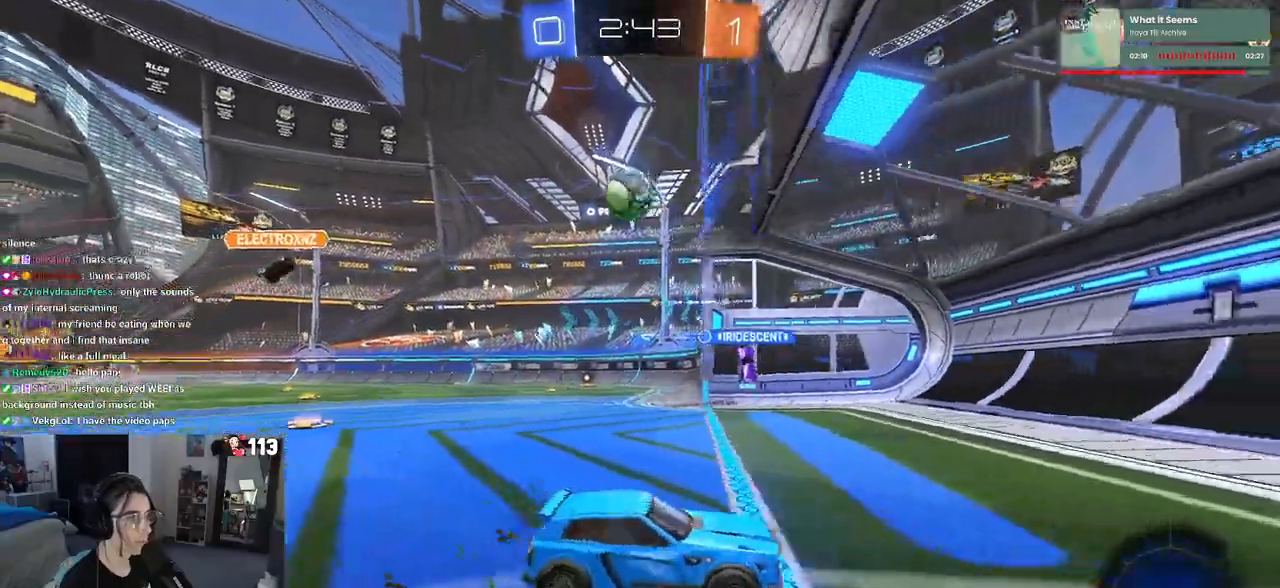
{"dt_ms": 500, "buttons": ["R2"], "left_stick": "left", "right_stick": "center", "events": []}
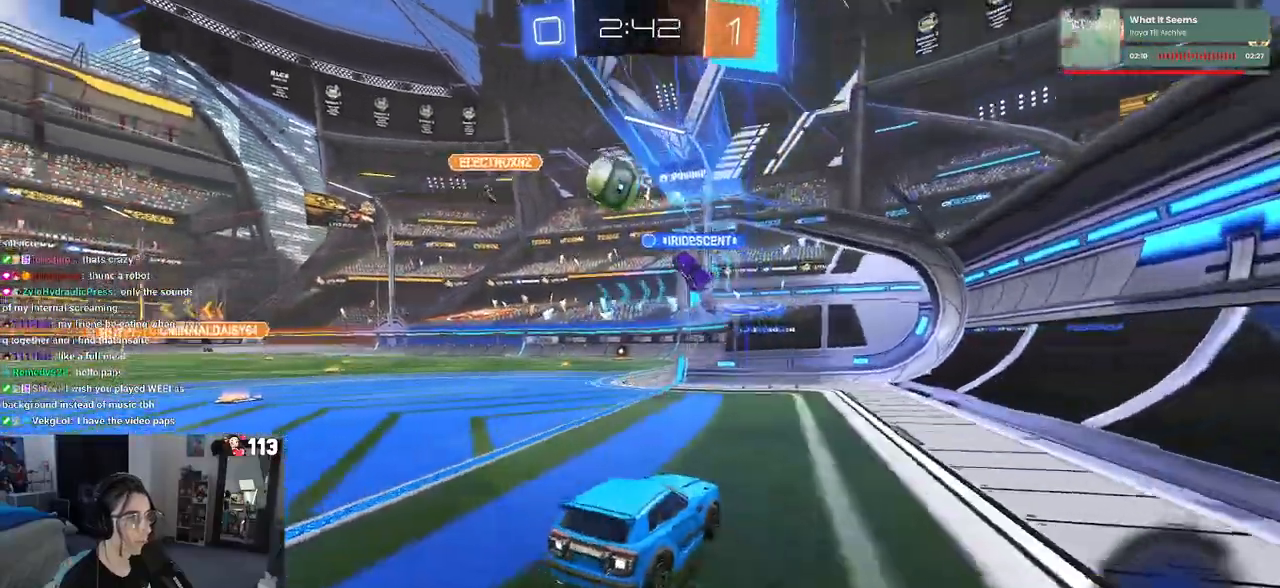
{"dt_ms": 500, "buttons": [], "left_stick": "left", "right_stick": "center", "events": [[467, "R2", "up"]]}
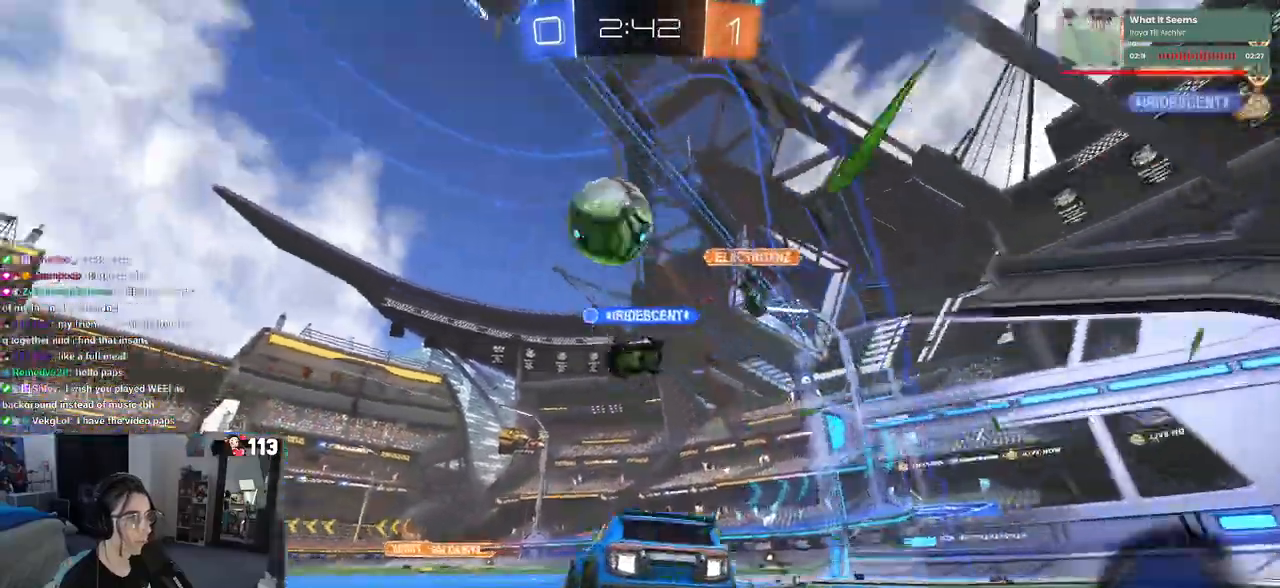
{"dt_ms": 500, "buttons": ["R2"], "left_stick": "left", "right_stick": "center", "events": [[133, "R2", "down"], [183, "SQUARE", "down"], [350, "SQUARE", "up"]]}
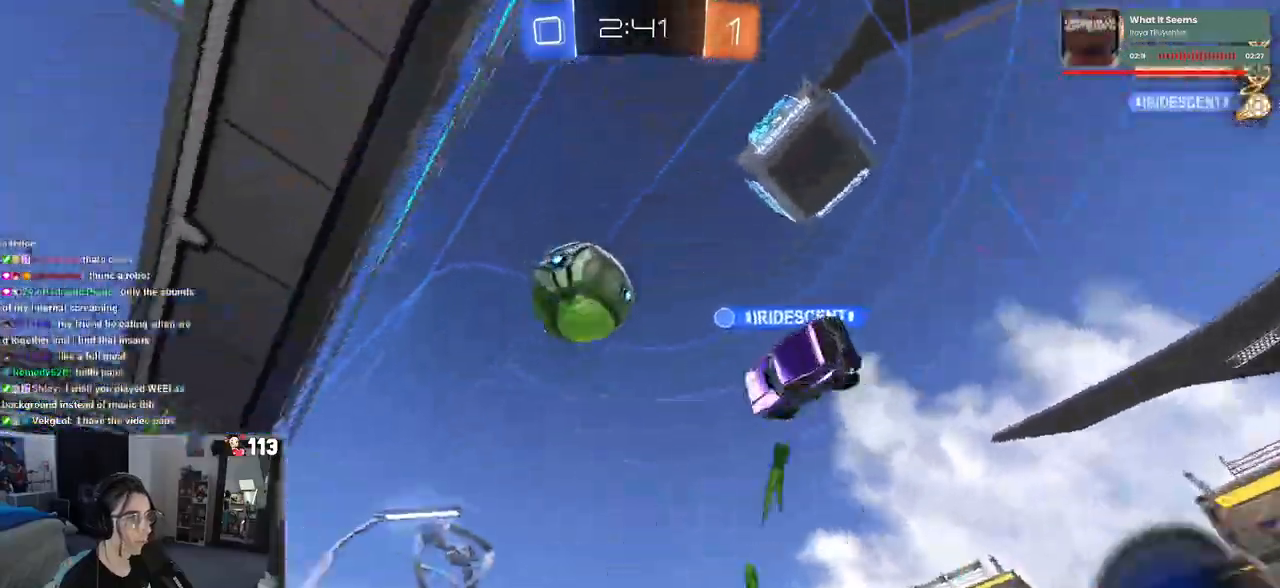
{"dt_ms": 500, "buttons": ["R2"], "left_stick": "right", "right_stick": "center", "events": [[117, "R1", "down"], [183, "TRIANGLE", "down"], [317, "R1", "up"], [317, "TRIANGLE", "up"], [383, "left_stick", "center"], [467, "left_stick", "right"]]}
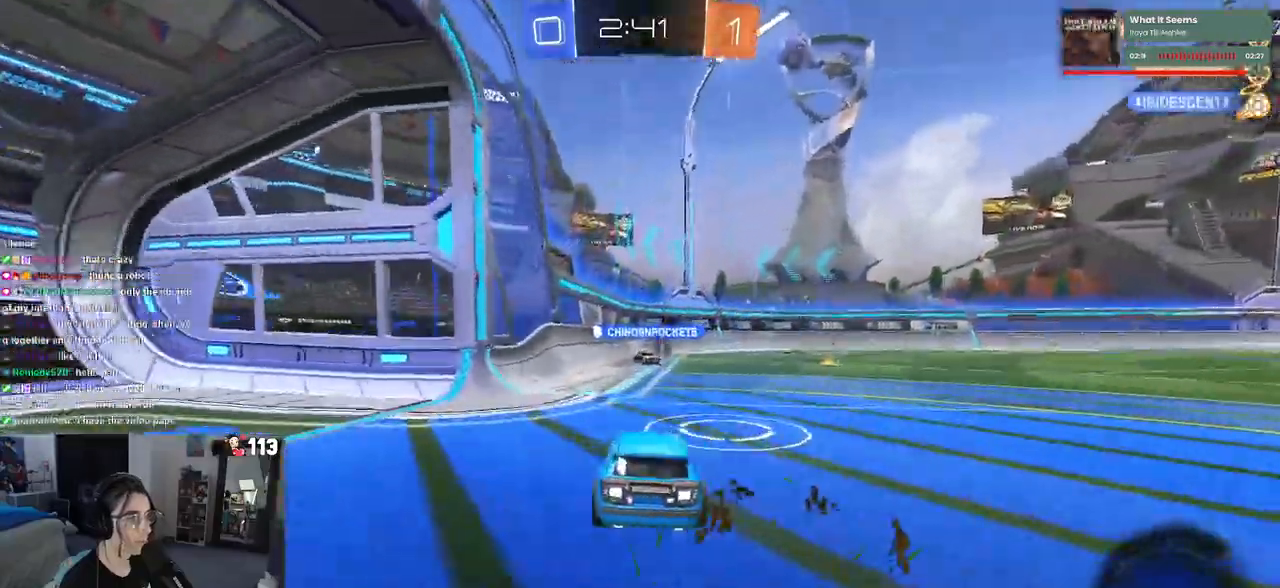
{"dt_ms": 500, "buttons": ["R2"], "left_stick": "right", "right_stick": "center", "events": [[133, "left_stick", "center"], [300, "R2", "up"], [317, "left_stick", "right"], [450, "left_stick", "center"], [483, "R2", "down"], [500, "left_stick", "right"]]}
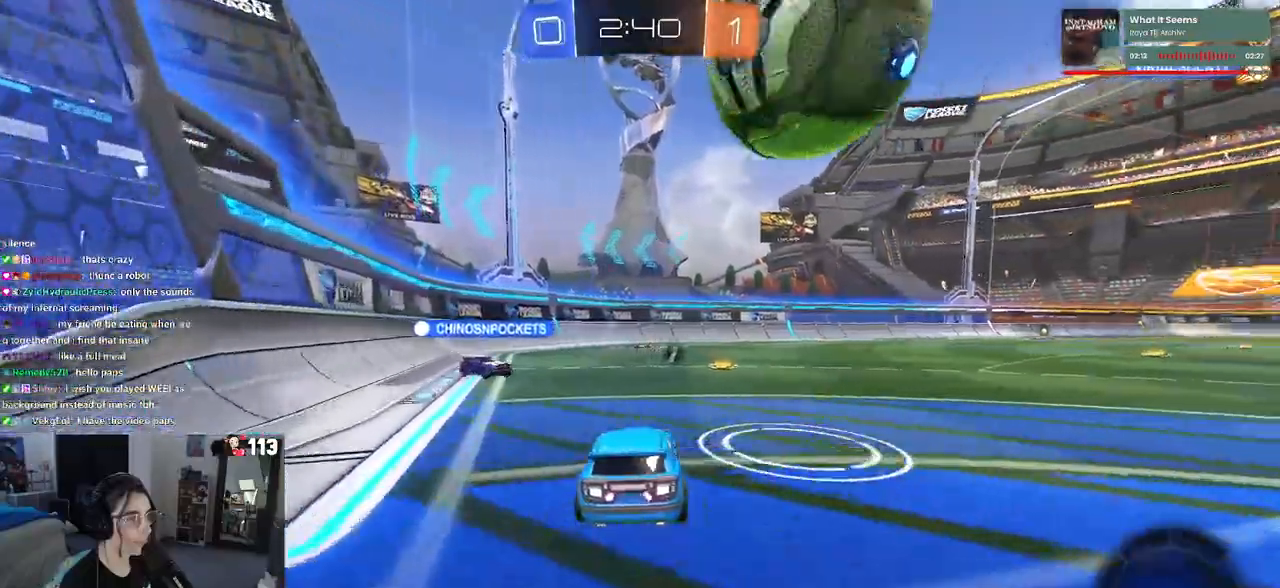
{"dt_ms": 500, "buttons": ["R2"], "left_stick": "right", "right_stick": "center", "events": [[83, "R1", "down"], [233, "left_stick", "center"], [300, "left_stick", "left"], [317, "R1", "up"], [367, "left_stick", "center"], [417, "left_stick", "right"]]}
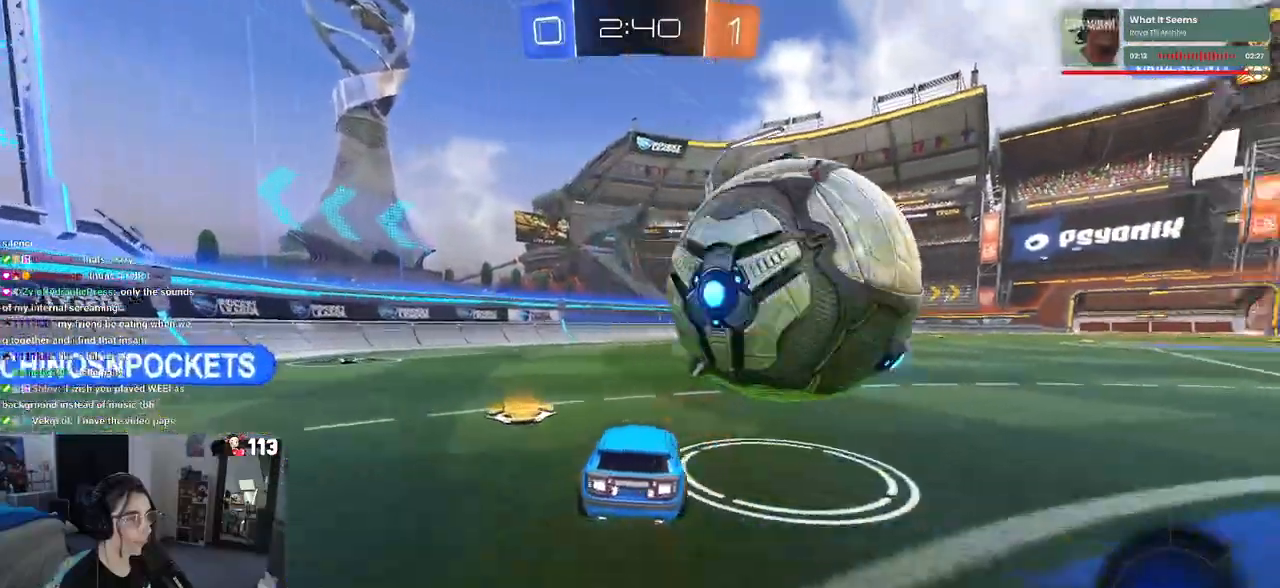
{"dt_ms": 500, "buttons": ["R1"], "left_stick": "right", "right_stick": "center", "events": [[167, "left_stick", "center"], [200, "R2", "up"], [350, "R1", "down"], [450, "left_stick", "right"]]}
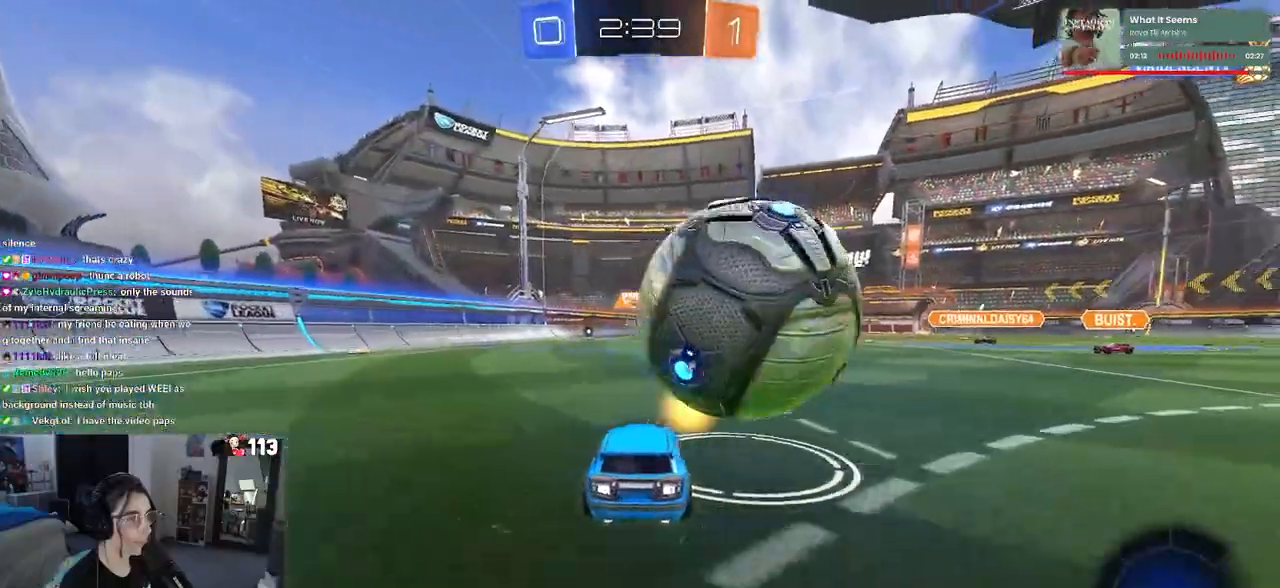
{"dt_ms": 500, "buttons": ["CROSS", "R1", "R2"], "left_stick": "up-right", "right_stick": "center", "events": [[17, "R1", "up"], [233, "left_stick", "center"], [250, "R1", "down"], [267, "CROSS", "down"], [400, "left_stick", "up-right"], [417, "CROSS", "up"], [450, "R2", "down"], [467, "CROSS", "down"]]}
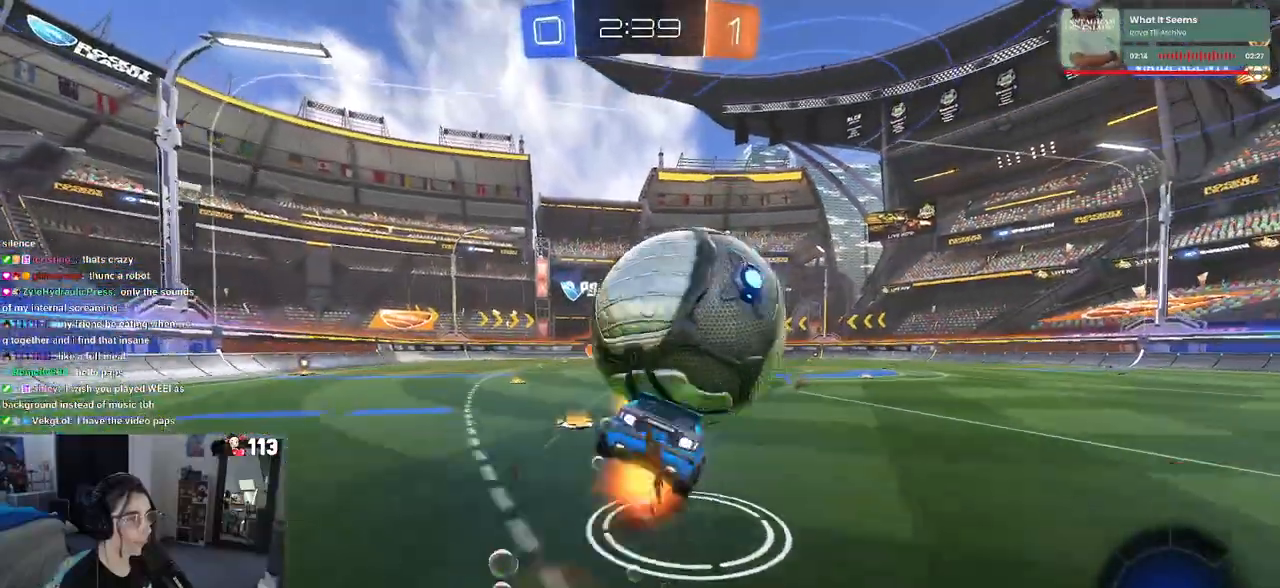
{"dt_ms": 500, "buttons": ["SQUARE", "R2"], "left_stick": "right", "right_stick": "center", "events": [[17, "SQUARE", "down"], [83, "CROSS", "up"], [83, "left_stick", "right"], [133, "R1", "up"], [183, "left_stick", "center"], [267, "left_stick", "up-right"], [450, "left_stick", "right"]]}
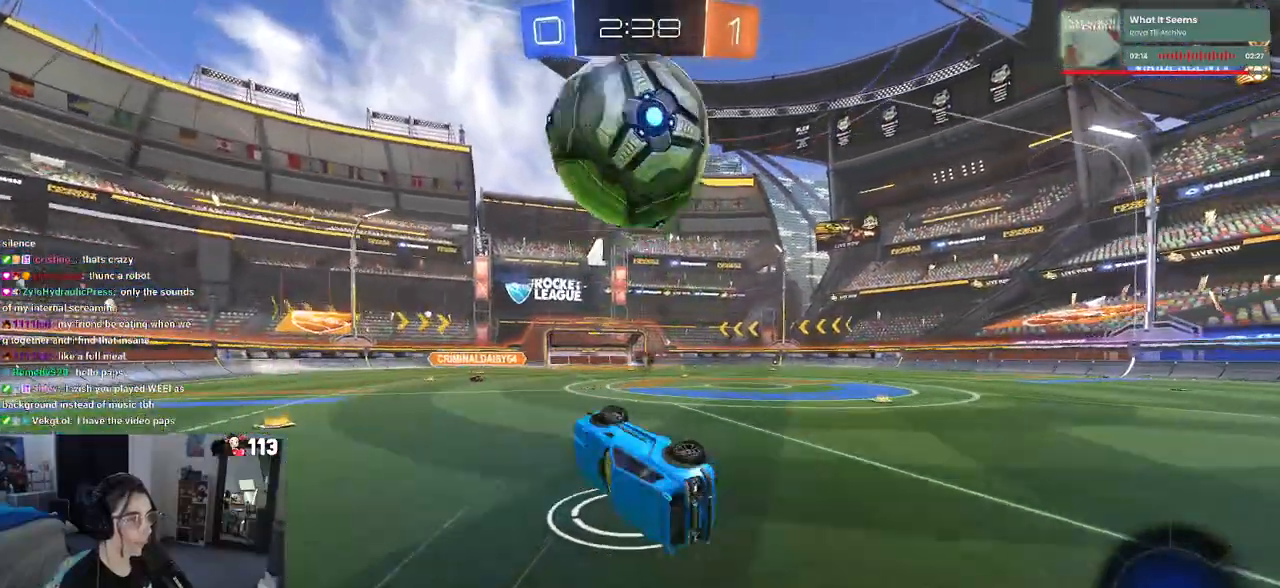
{"dt_ms": 500, "buttons": ["R2"], "left_stick": "left", "right_stick": "center", "events": [[100, "left_stick", "down-right"], [167, "SQUARE", "up"], [383, "left_stick", "center"], [433, "left_stick", "left"]]}